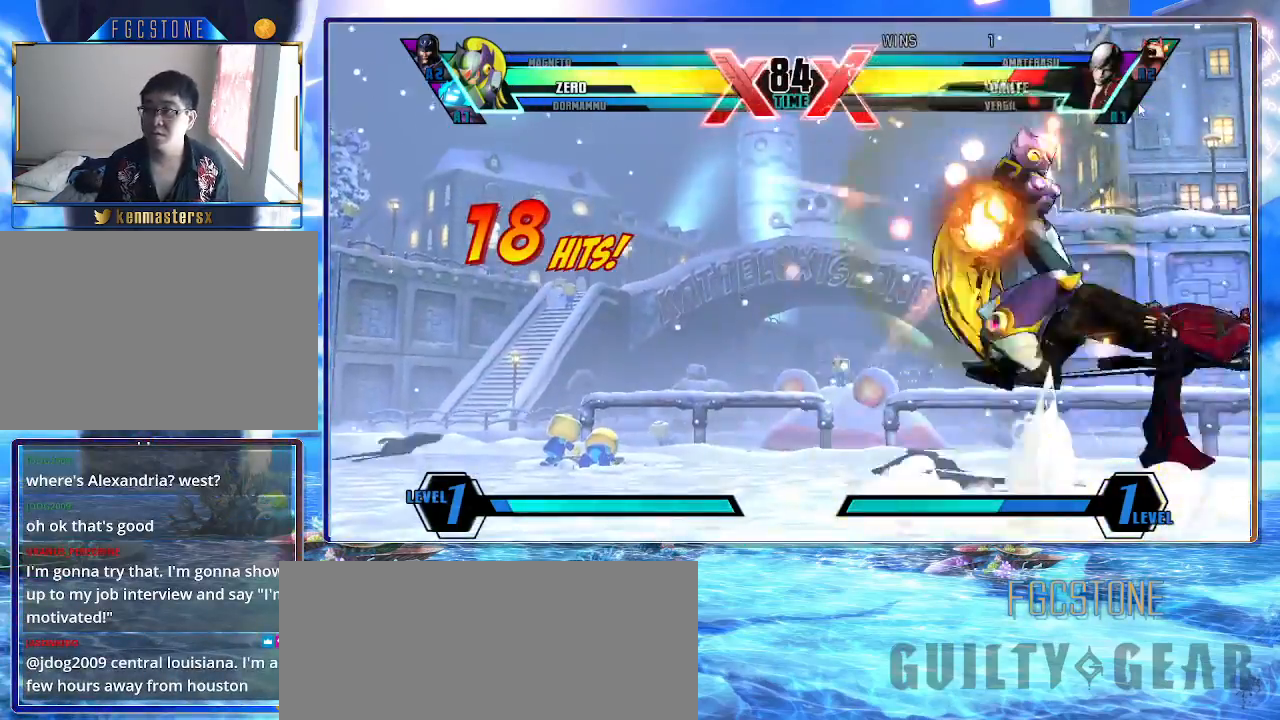
Gameplay with a controller (arcade stick); each line is a JSON object with the inputs held at the frame after it. "events" lists button and stick changes between this image and that frame as [ms after this image, input, new state], when the widget could be followed in between. Not read: L3 R3 other_buttons.
{"buttons": ["K"], "left_stick": "center", "events": [[50, "left_stick", "down"], [100, "left_stick", "right"], [133, "HS", "down"], [200, "left_stick", "center"], [217, "HS", "up"]]}
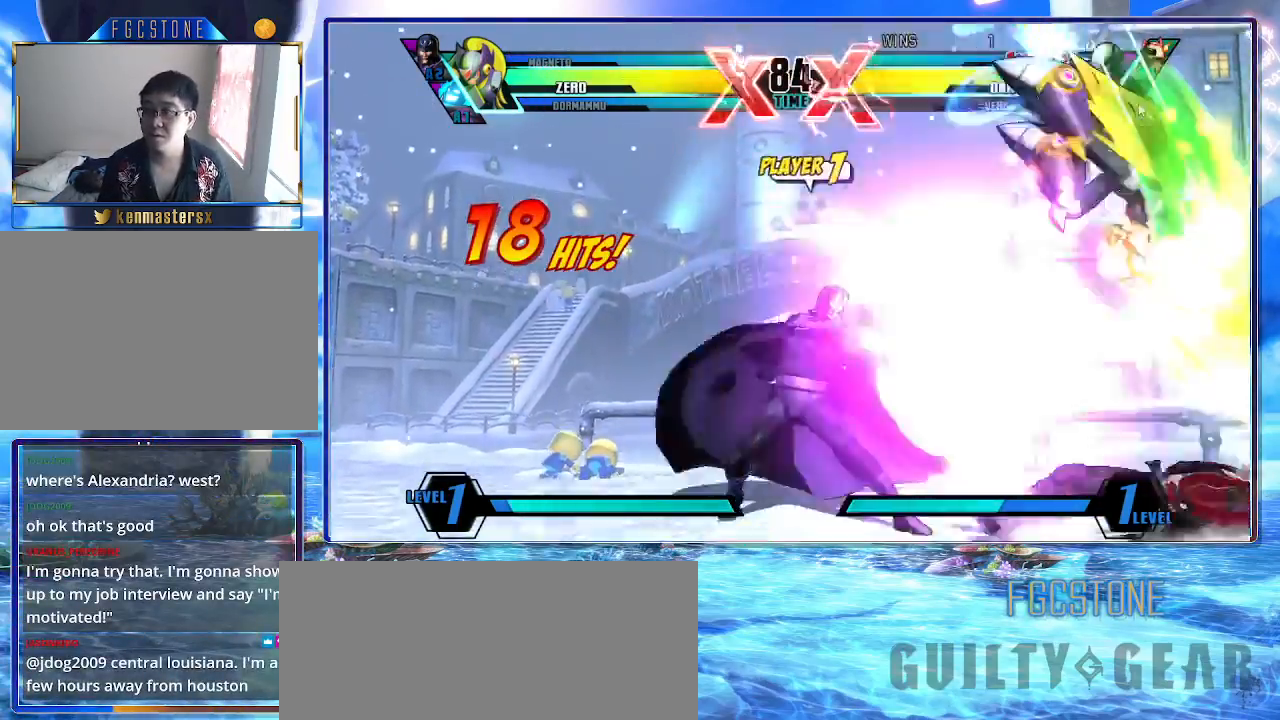
{"buttons": ["K"], "left_stick": "center", "events": [[67, "K", "up"], [133, "left_stick", "right"], [233, "left_stick", "down-left"], [367, "left_stick", "right"], [450, "K", "down"], [500, "left_stick", "center"]]}
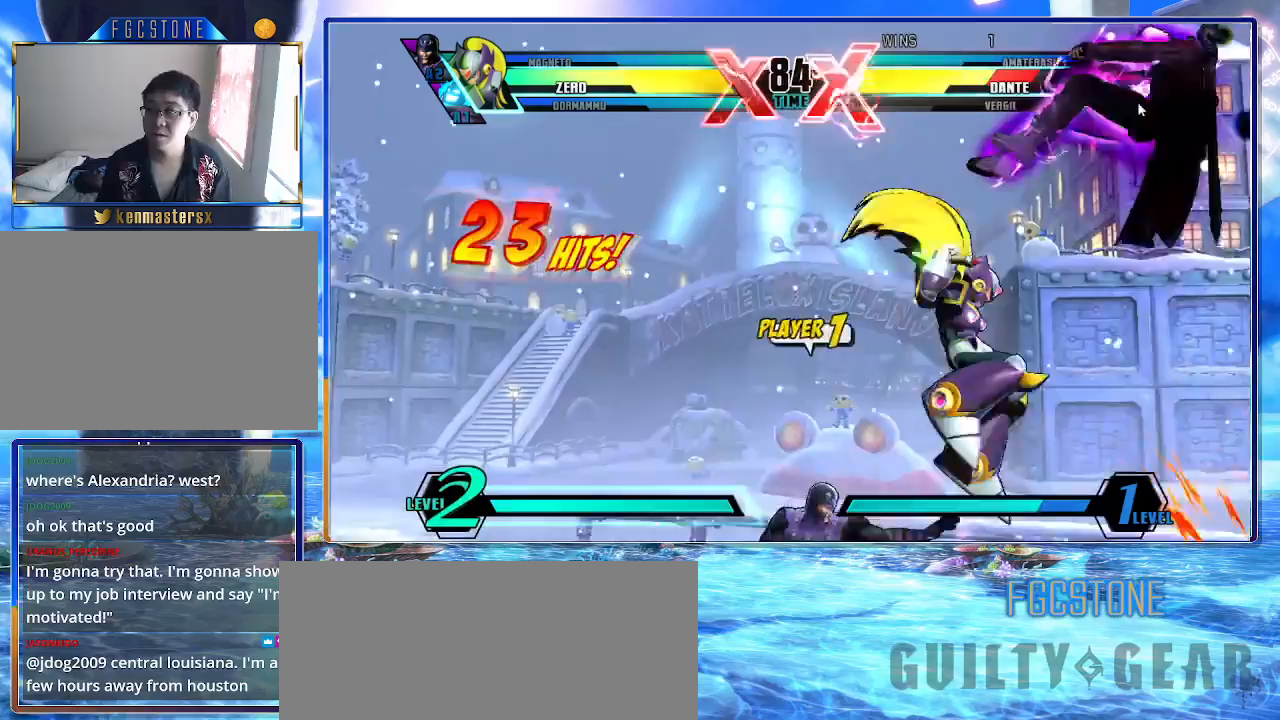
{"buttons": ["K"], "left_stick": "left", "events": [[383, "left_stick", "left"]]}
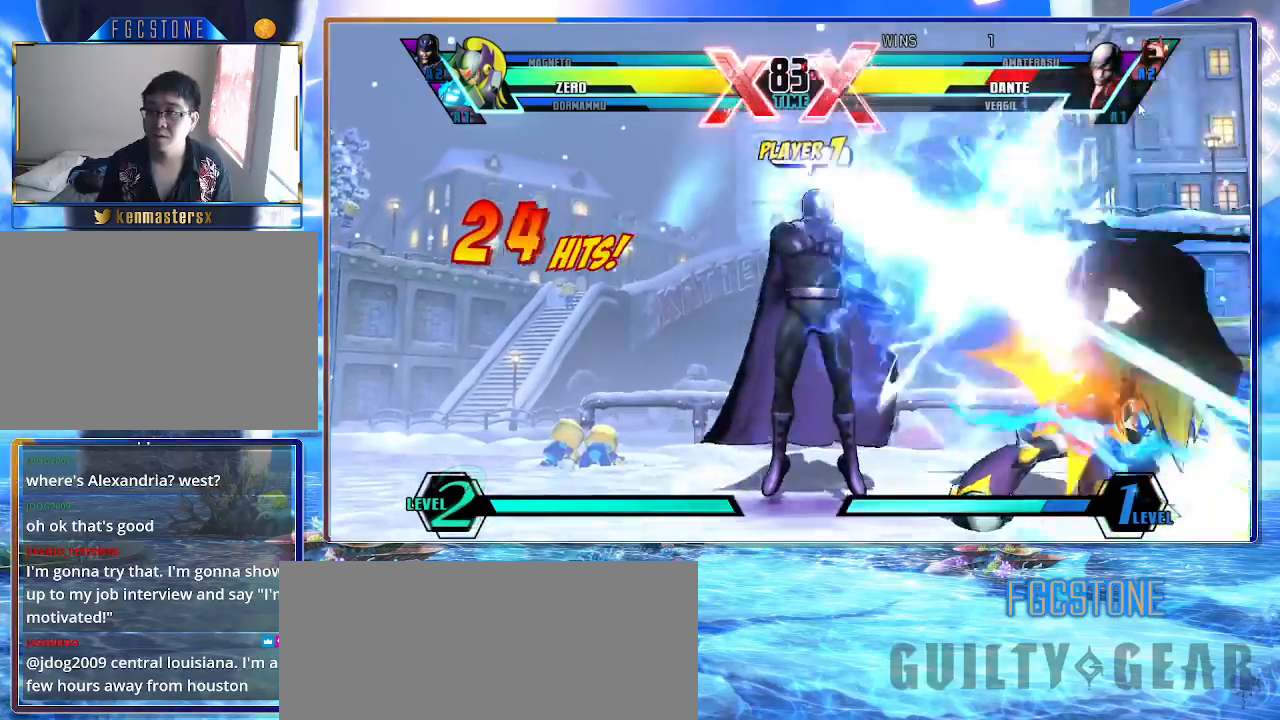
{"buttons": ["K", "P"], "left_stick": "down", "events": [[133, "left_stick", "down"], [200, "HS", "down"], [300, "HS", "up"], [433, "P", "down"]]}
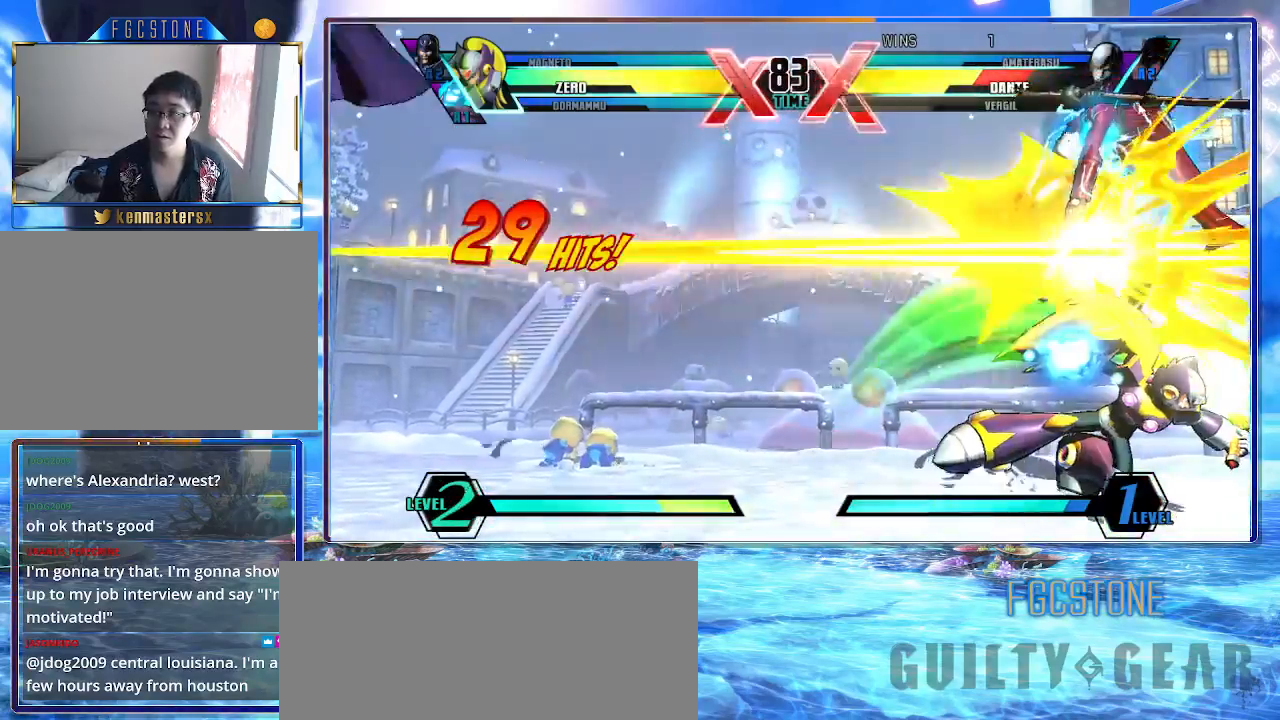
{"buttons": ["K"], "left_stick": "down", "events": [[33, "P", "up"], [133, "left_stick", "center"], [200, "left_stick", "up"], [500, "left_stick", "down"]]}
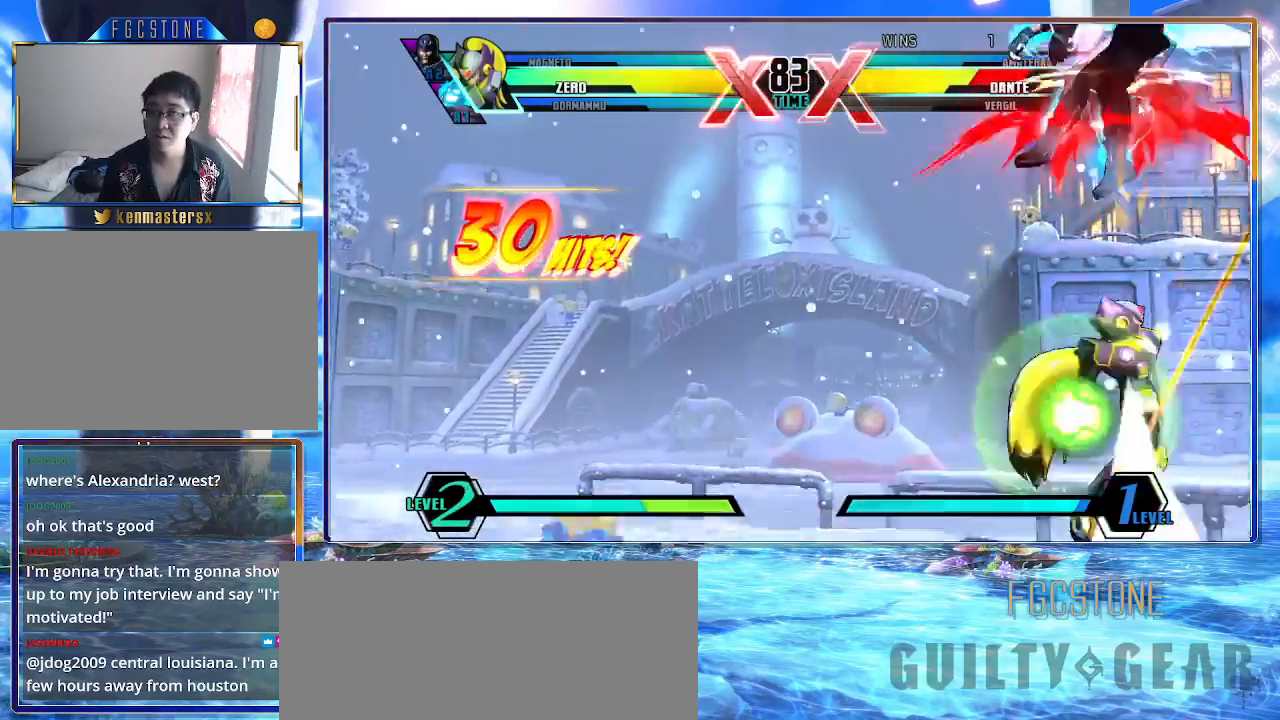
{"buttons": ["K"], "left_stick": "down", "events": [[67, "HS", "down"], [167, "HS", "up"]]}
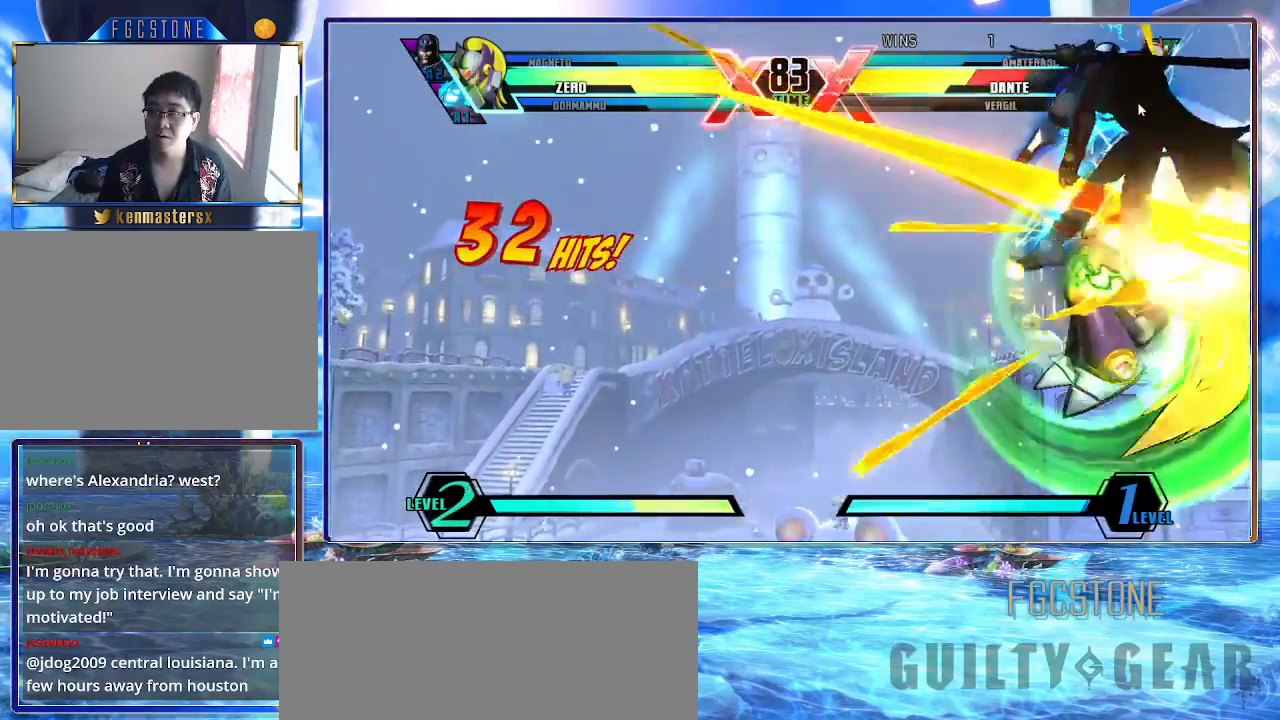
{"buttons": ["K"], "left_stick": "center", "events": [[133, "left_stick", "center"], [300, "P", "down"], [383, "P", "up"]]}
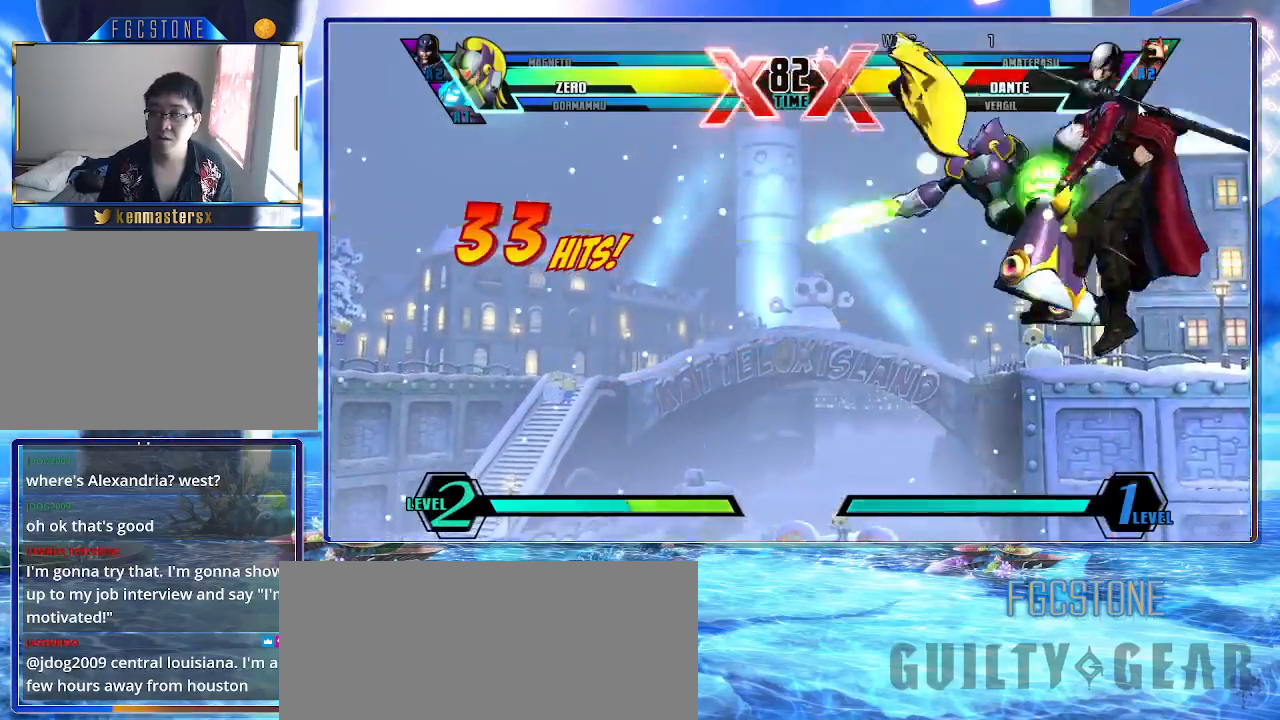
{"buttons": ["K"], "left_stick": "center", "events": []}
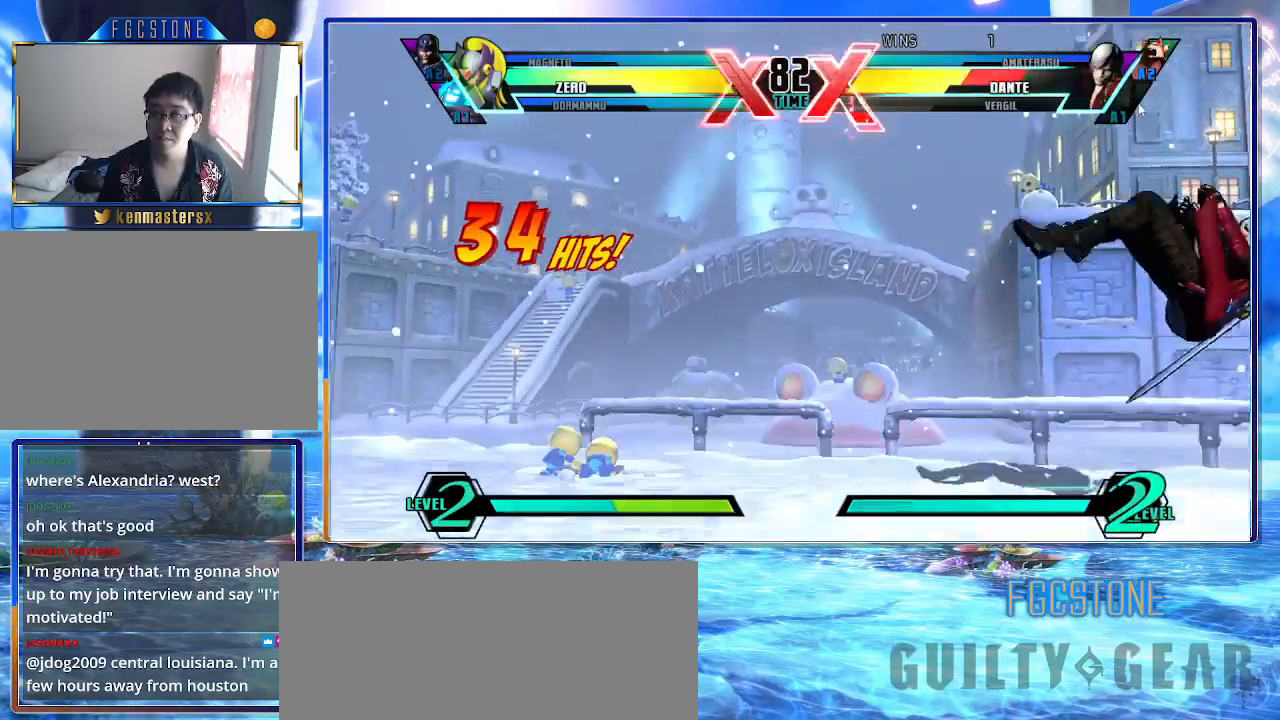
{"buttons": ["K"], "left_stick": "left", "events": [[350, "left_stick", "up"], [467, "left_stick", "left"]]}
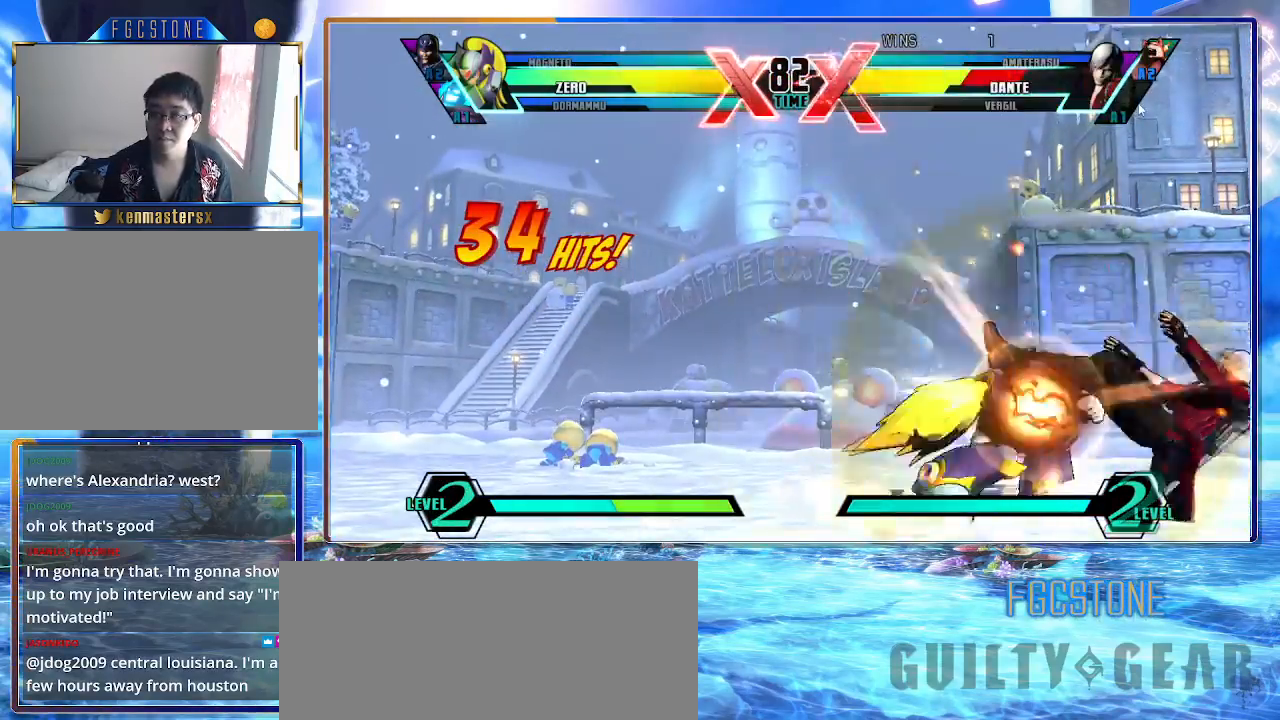
{"buttons": [], "left_stick": "center", "events": [[100, "left_stick", "right"], [150, "HS", "down"], [200, "left_stick", "center"], [233, "HS", "up"], [500, "K", "up"]]}
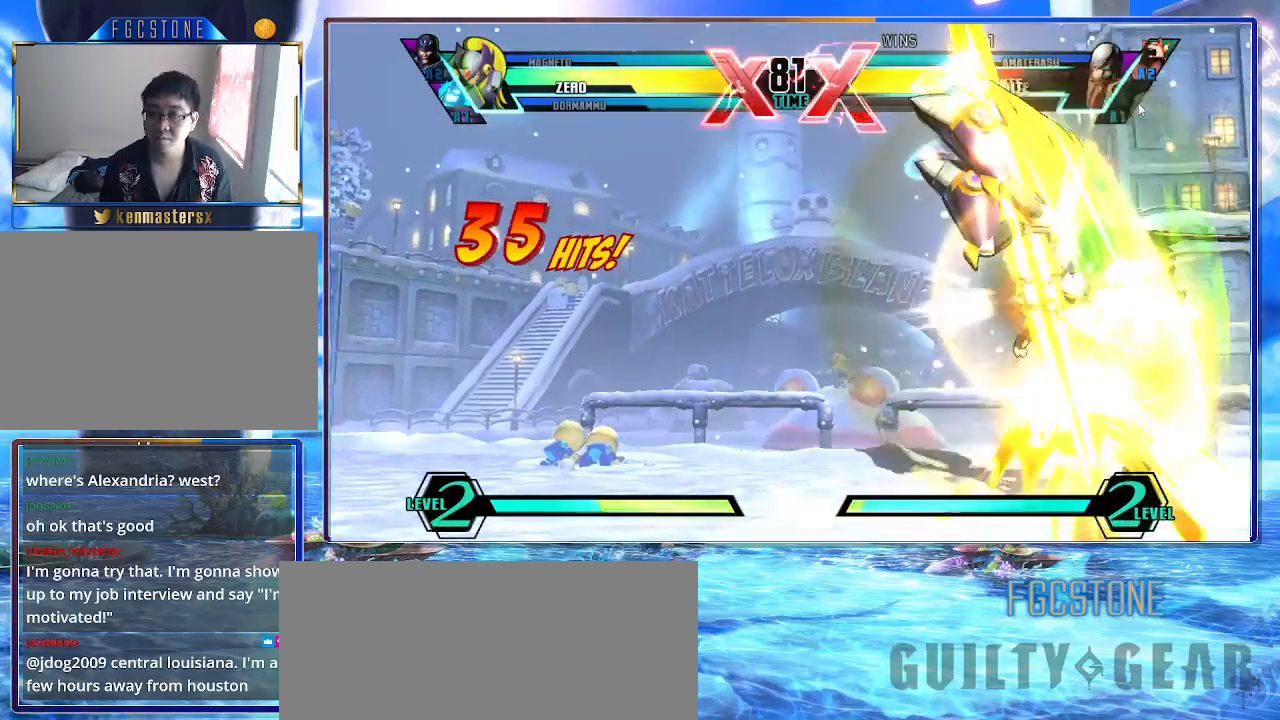
{"buttons": ["K"], "left_stick": "center", "events": [[100, "left_stick", "right"], [183, "left_stick", "down"], [317, "left_stick", "right"], [400, "K", "down"], [400, "left_stick", "center"]]}
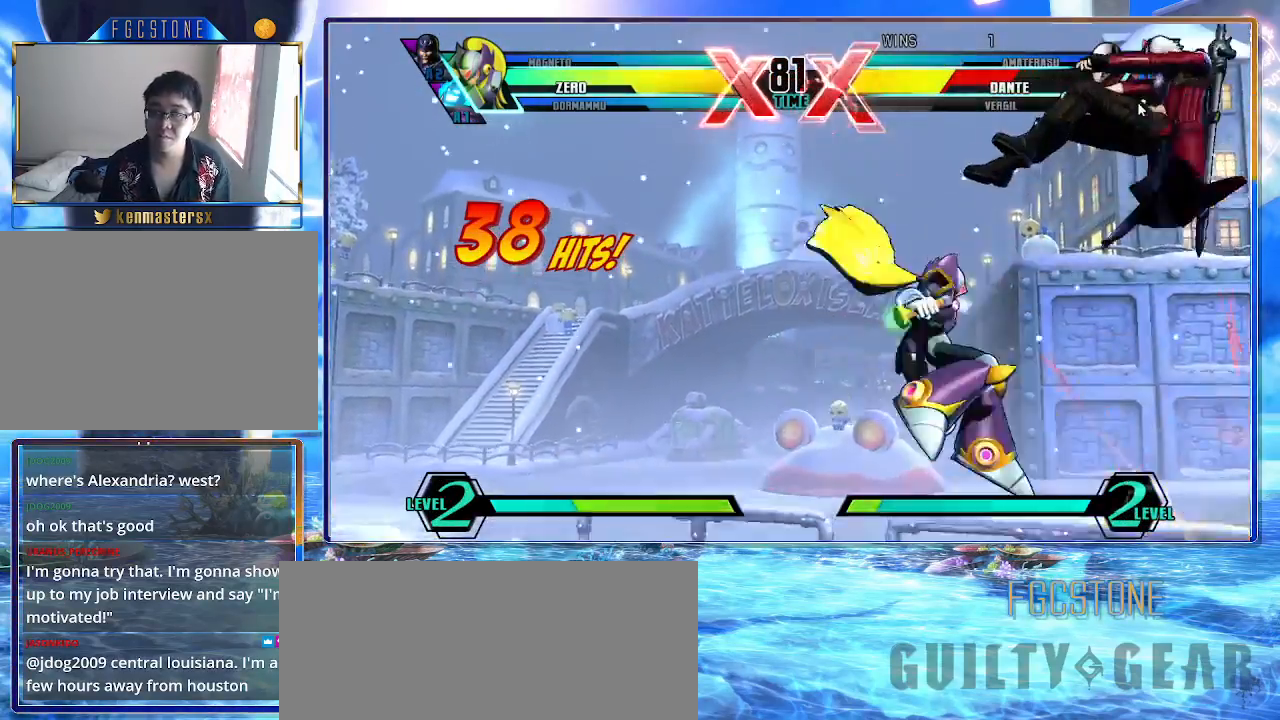
{"buttons": ["K"], "left_stick": "left", "events": [[133, "left_stick", "right"], [233, "left_stick", "down"], [350, "left_stick", "center"], [383, "HS", "down"], [383, "S", "down"], [450, "S", "up"], [467, "HS", "up"], [500, "left_stick", "left"]]}
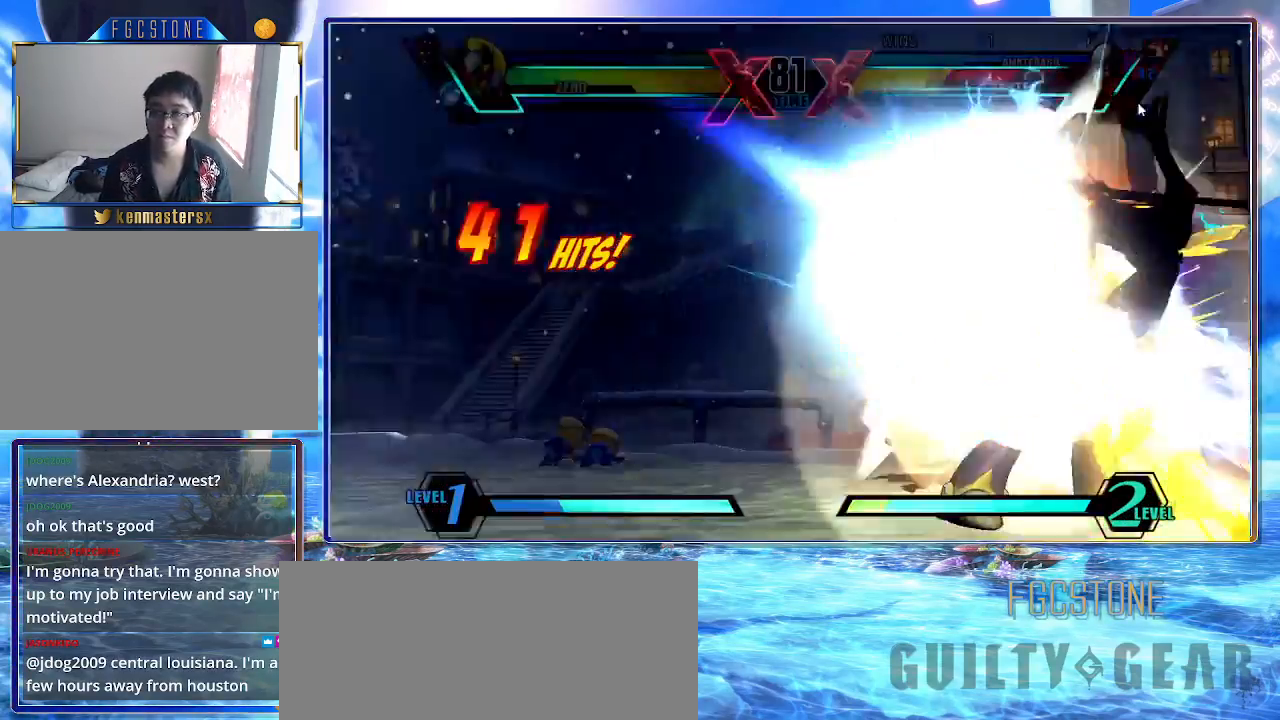
{"buttons": ["K"], "left_stick": "left", "events": []}
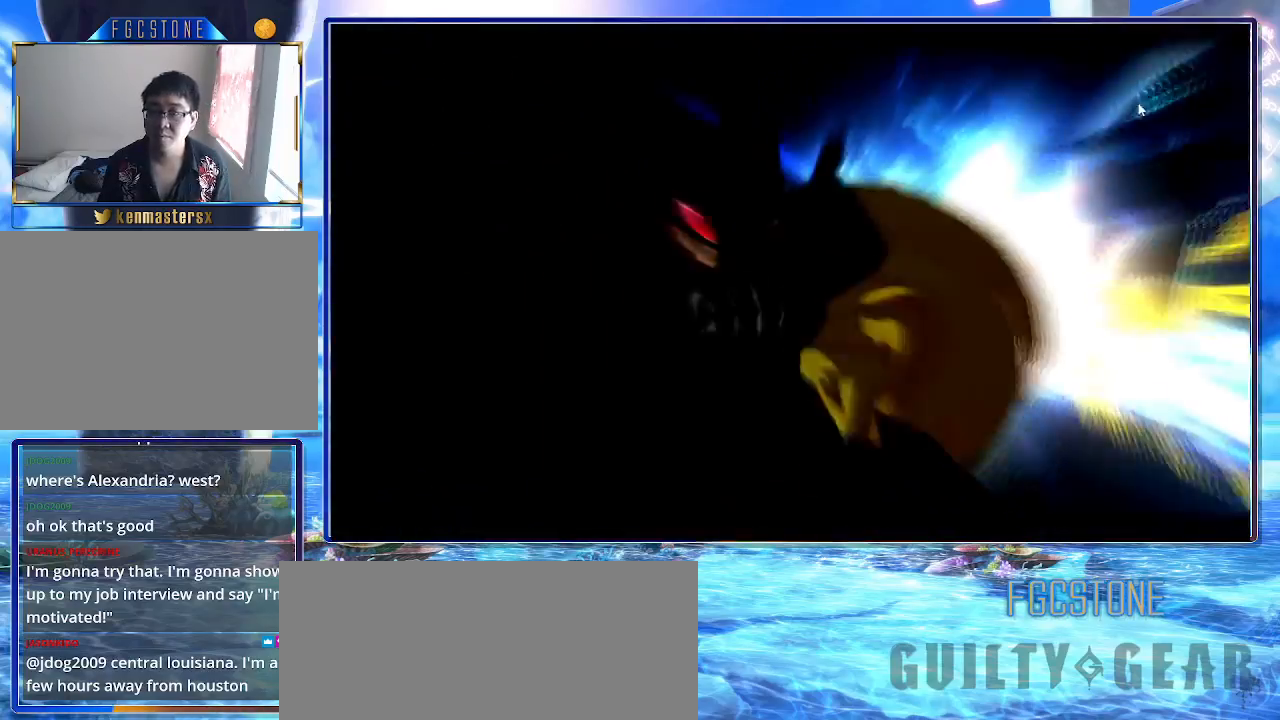
{"buttons": ["K"], "left_stick": "left", "events": []}
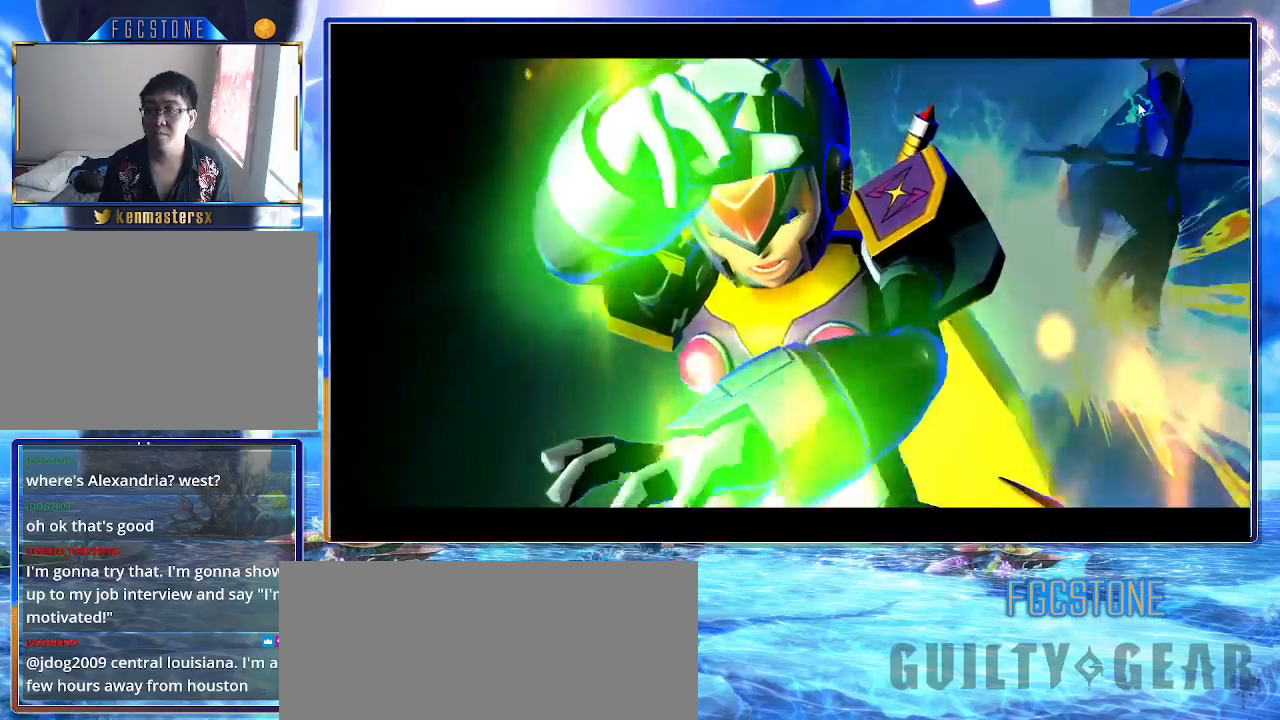
{"buttons": ["K"], "left_stick": "left", "events": []}
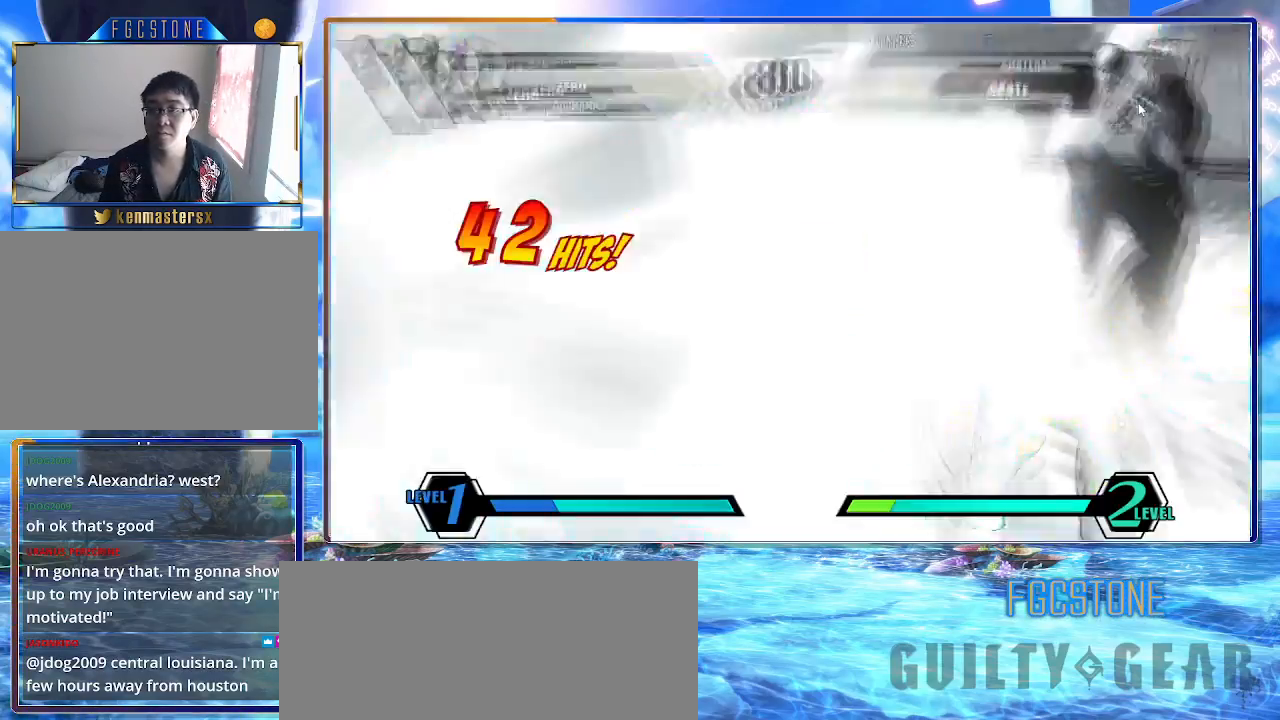
{"buttons": [], "left_stick": "right", "events": [[317, "left_stick", "up-left"], [467, "K", "up"], [500, "left_stick", "right"]]}
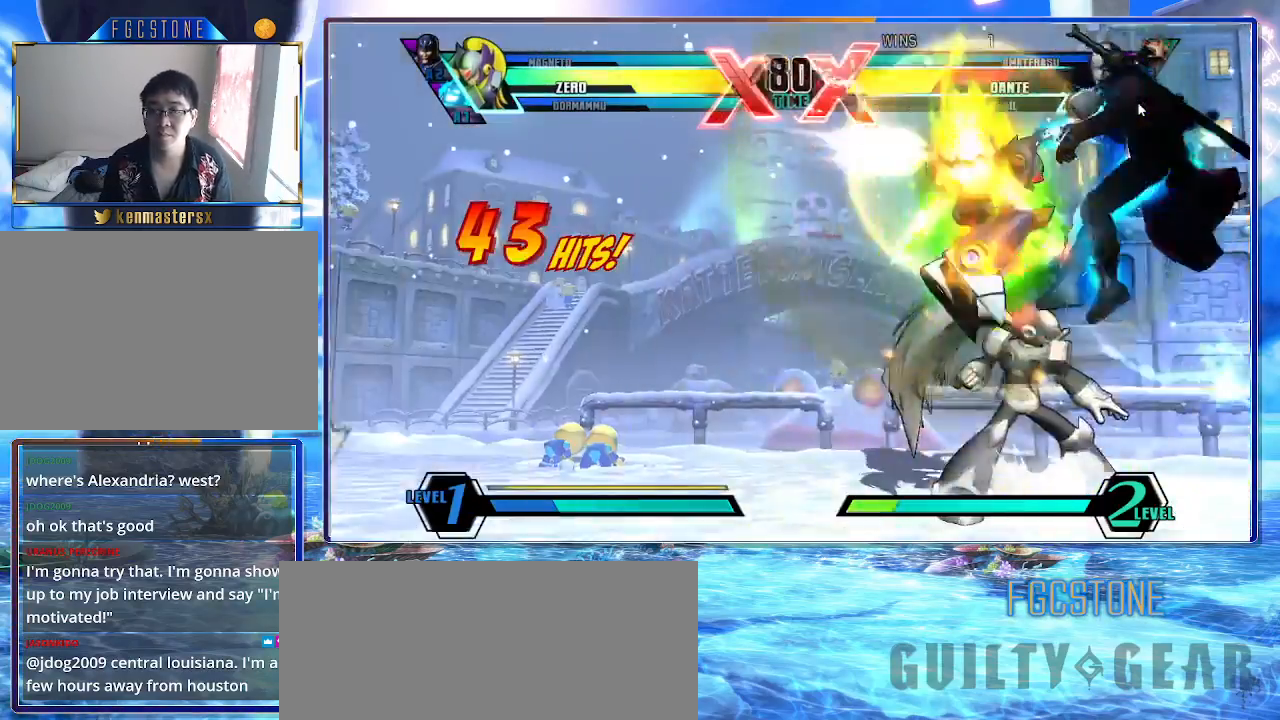
{"buttons": ["S"], "left_stick": "center", "events": [[50, "left_stick", "down"], [200, "left_stick", "right"], [250, "K", "down"], [250, "left_stick", "center"], [300, "K", "up"], [383, "S", "down"]]}
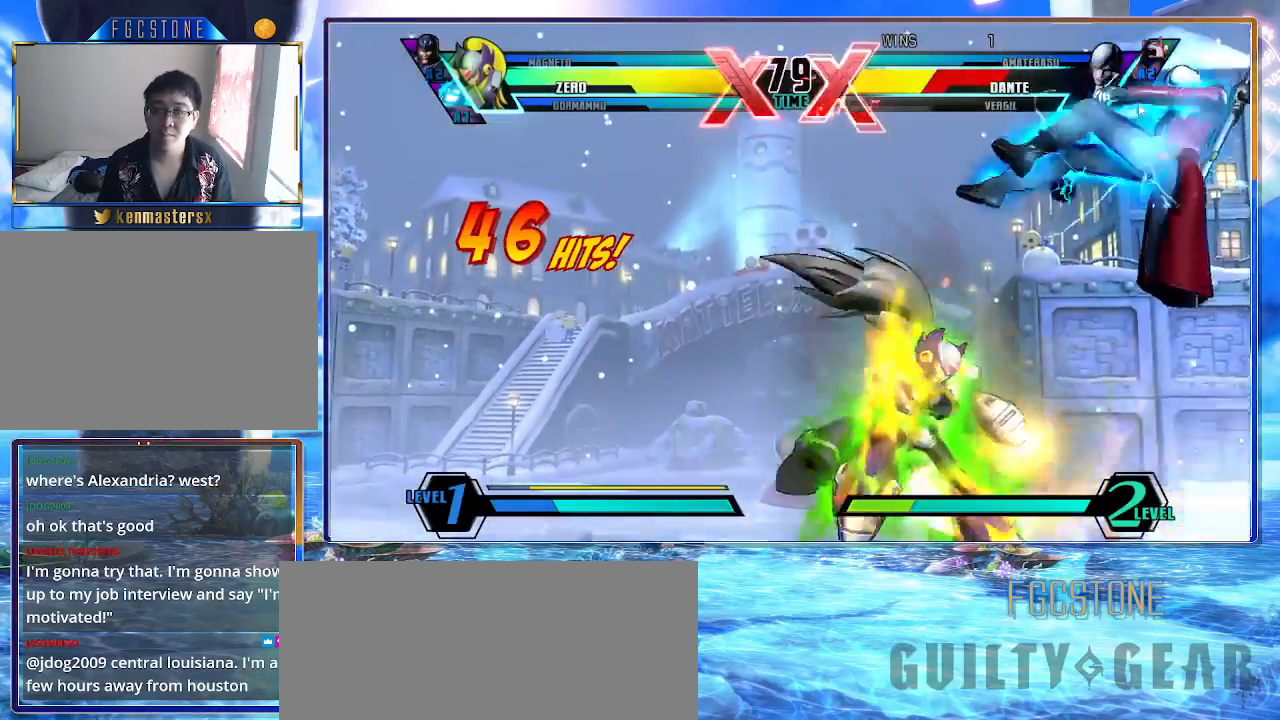
{"buttons": ["S"], "left_stick": "up-right", "events": [[233, "left_stick", "right"], [317, "left_stick", "down"], [467, "left_stick", "up-right"]]}
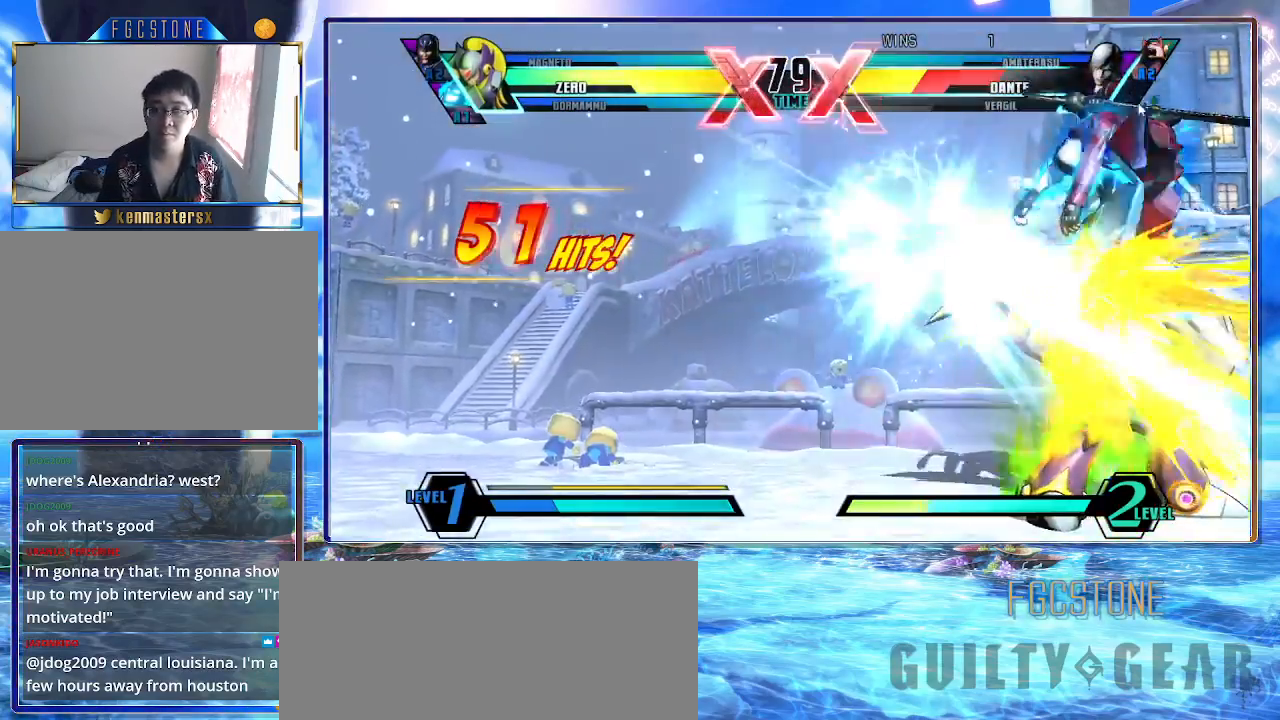
{"buttons": ["S"], "left_stick": "right", "events": [[50, "K", "down"], [83, "left_stick", "center"], [133, "K", "up"], [500, "left_stick", "right"]]}
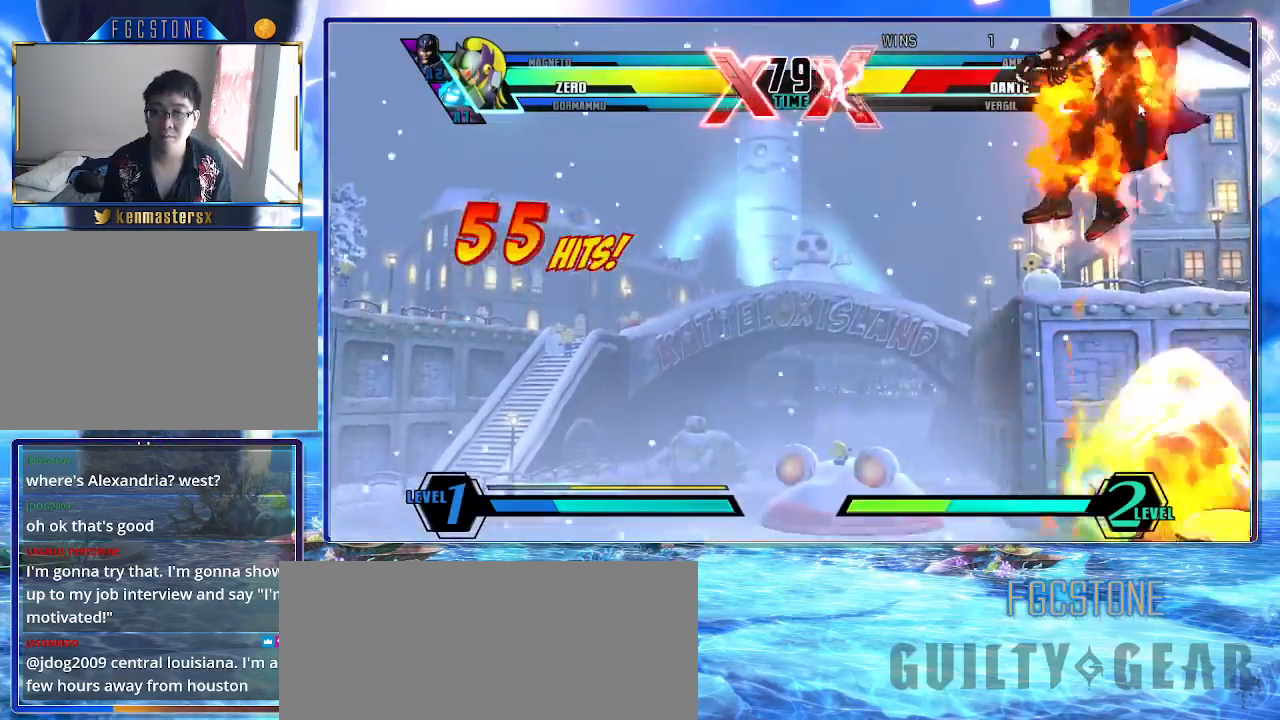
{"buttons": ["S"], "left_stick": "left", "events": [[167, "left_stick", "center"], [350, "left_stick", "left"], [433, "left_stick", "center"], [483, "left_stick", "left"]]}
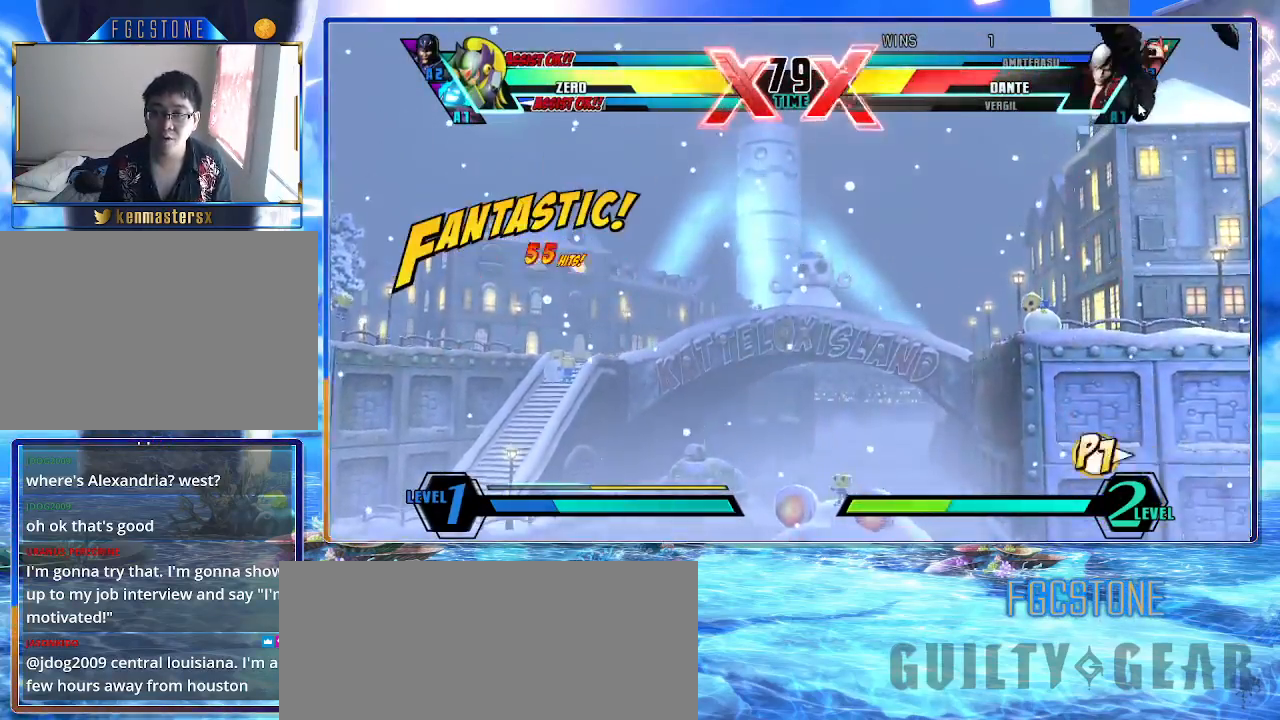
{"buttons": ["K"], "left_stick": "left", "events": [[300, "S", "up"], [417, "K", "down"]]}
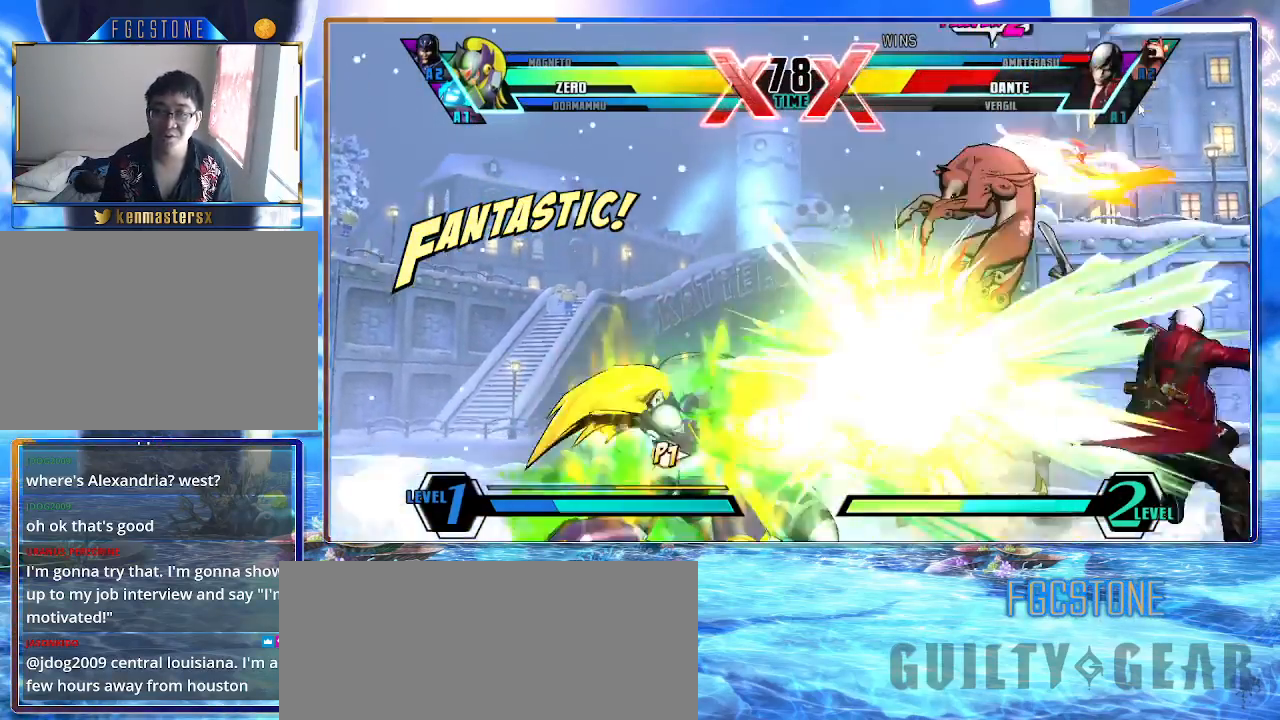
{"buttons": ["HS", "K"], "left_stick": "center", "events": [[167, "left_stick", "center"], [467, "HS", "down"]]}
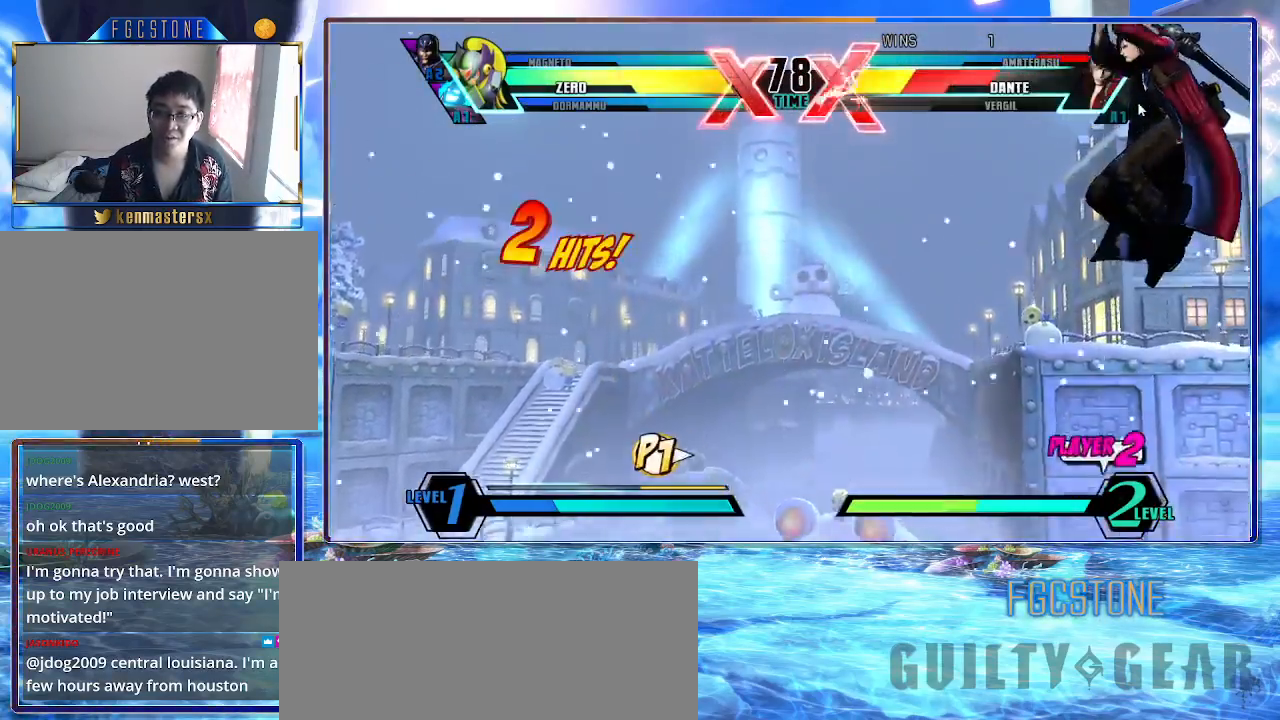
{"buttons": ["K"], "left_stick": "right", "events": [[133, "HS", "up"], [483, "left_stick", "right"]]}
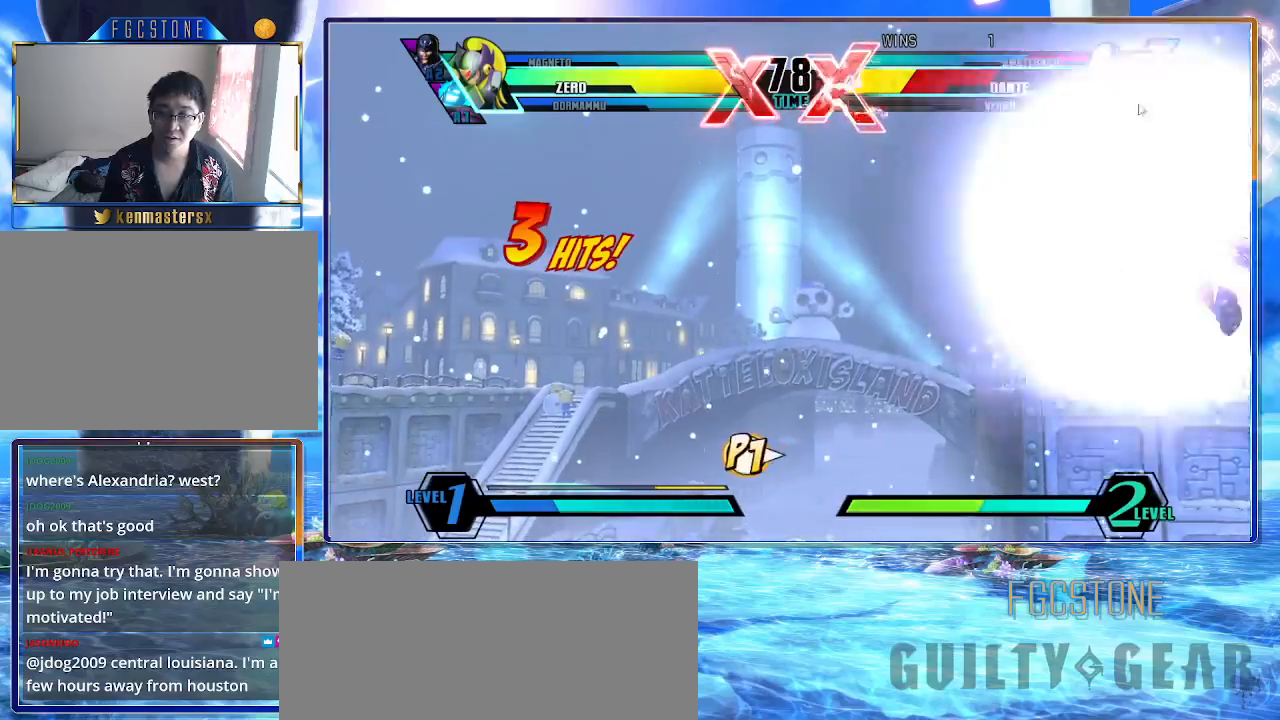
{"buttons": ["K"], "left_stick": "up-right", "events": [[33, "P", "down"], [133, "P", "up"], [200, "P", "down"], [317, "P", "up"], [400, "left_stick", "up-right"]]}
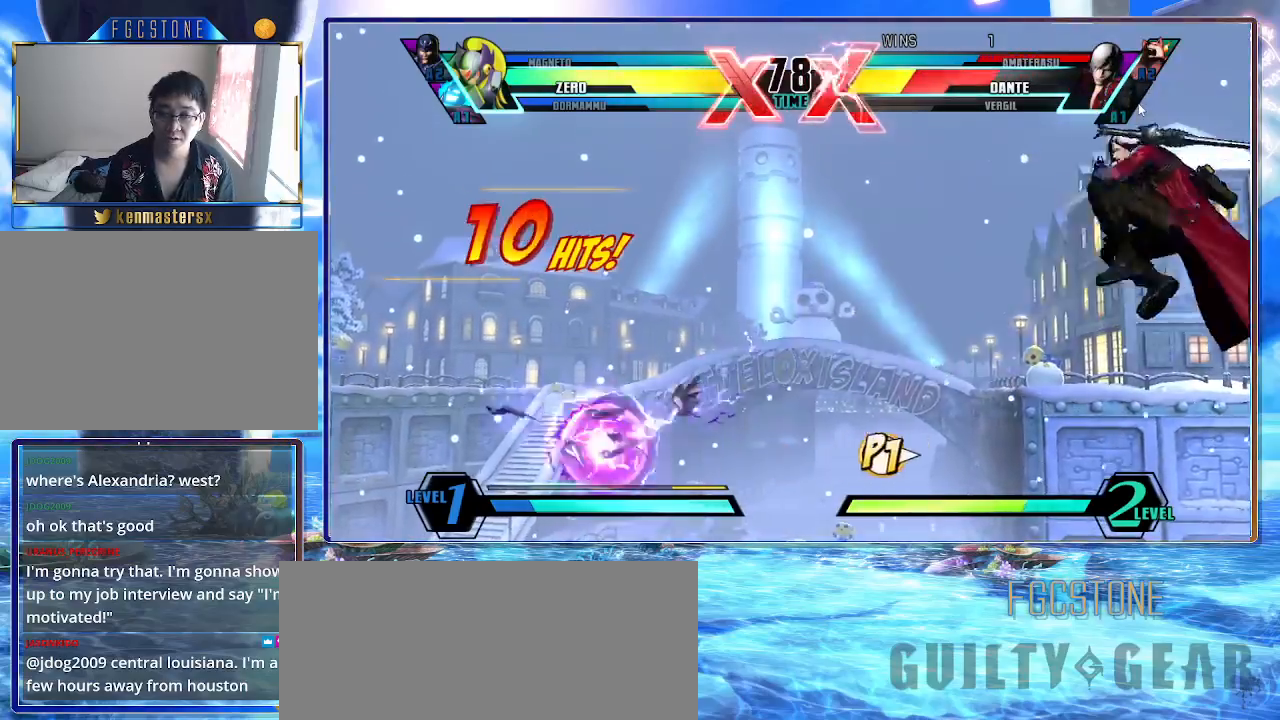
{"buttons": ["HS", "K"], "left_stick": "center", "events": [[67, "S", "down"], [183, "S", "up"], [183, "left_stick", "center"], [250, "S", "down"], [400, "S", "up"], [483, "HS", "down"]]}
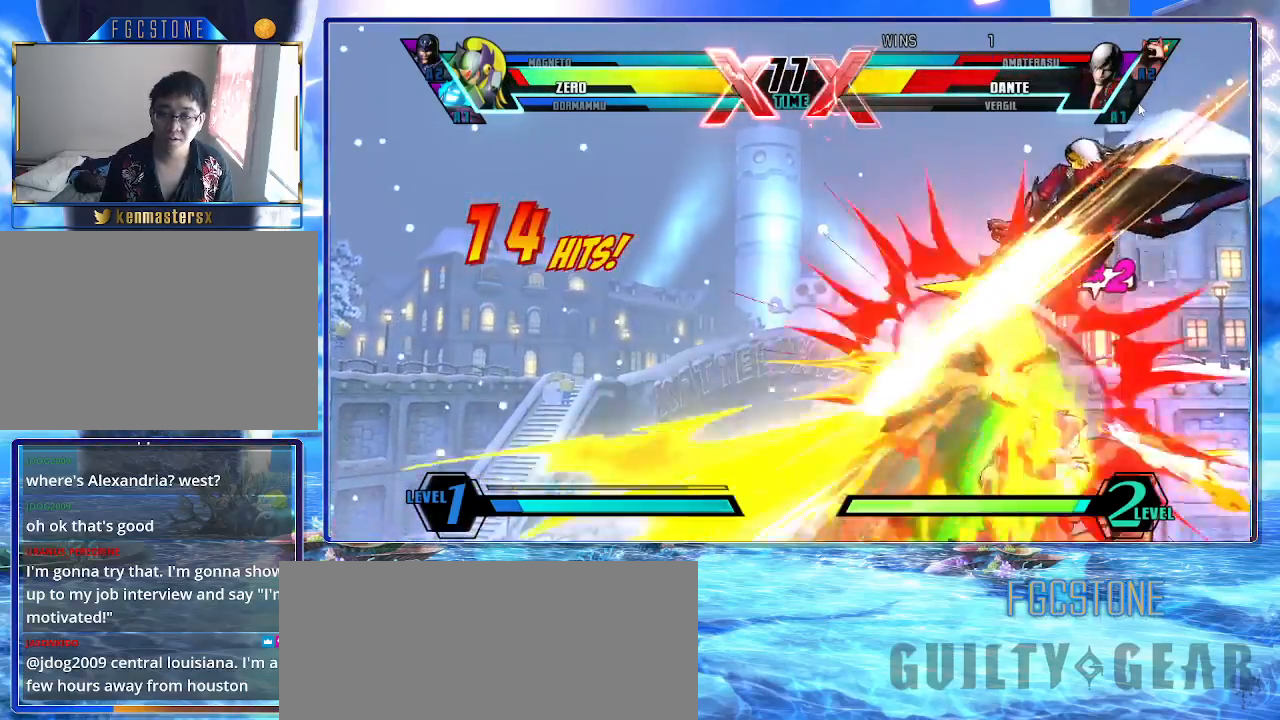
{"buttons": ["K"], "left_stick": "left", "events": [[133, "HS", "up"], [200, "HS", "down"], [317, "HS", "up"], [317, "left_stick", "left"]]}
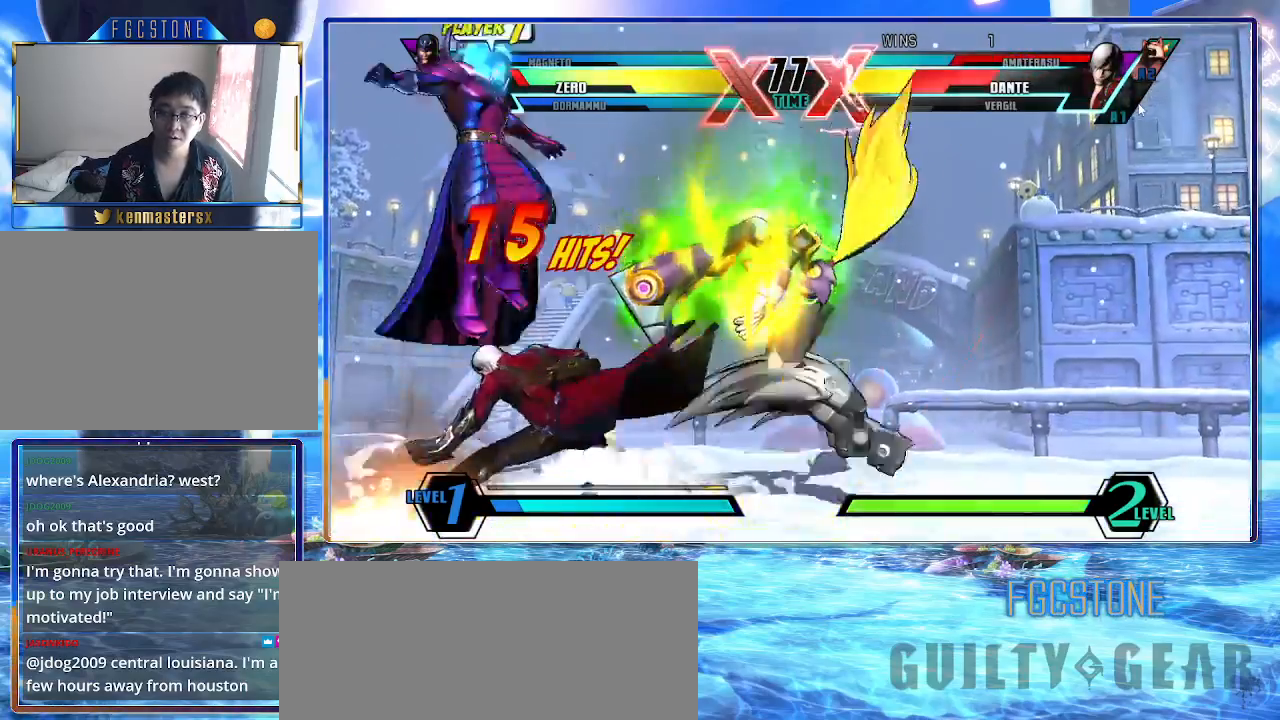
{"buttons": ["K"], "left_stick": "left", "events": []}
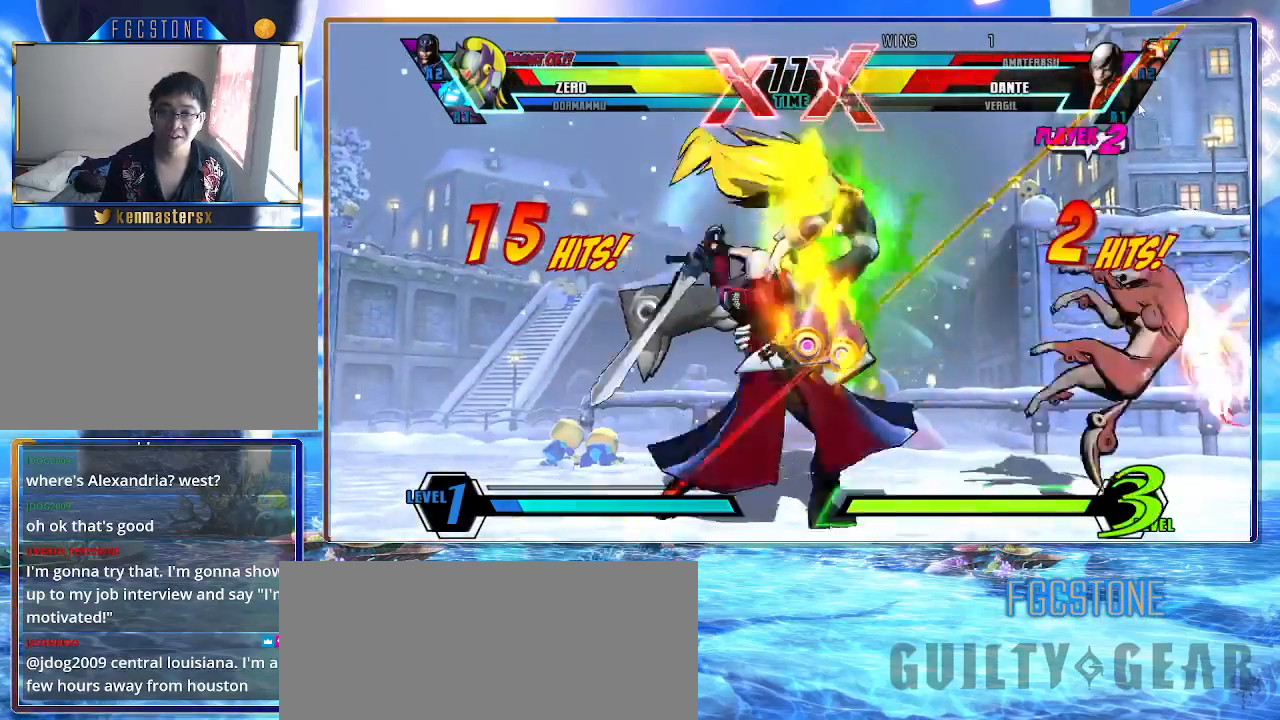
{"buttons": [], "left_stick": "left", "events": [[483, "K", "up"]]}
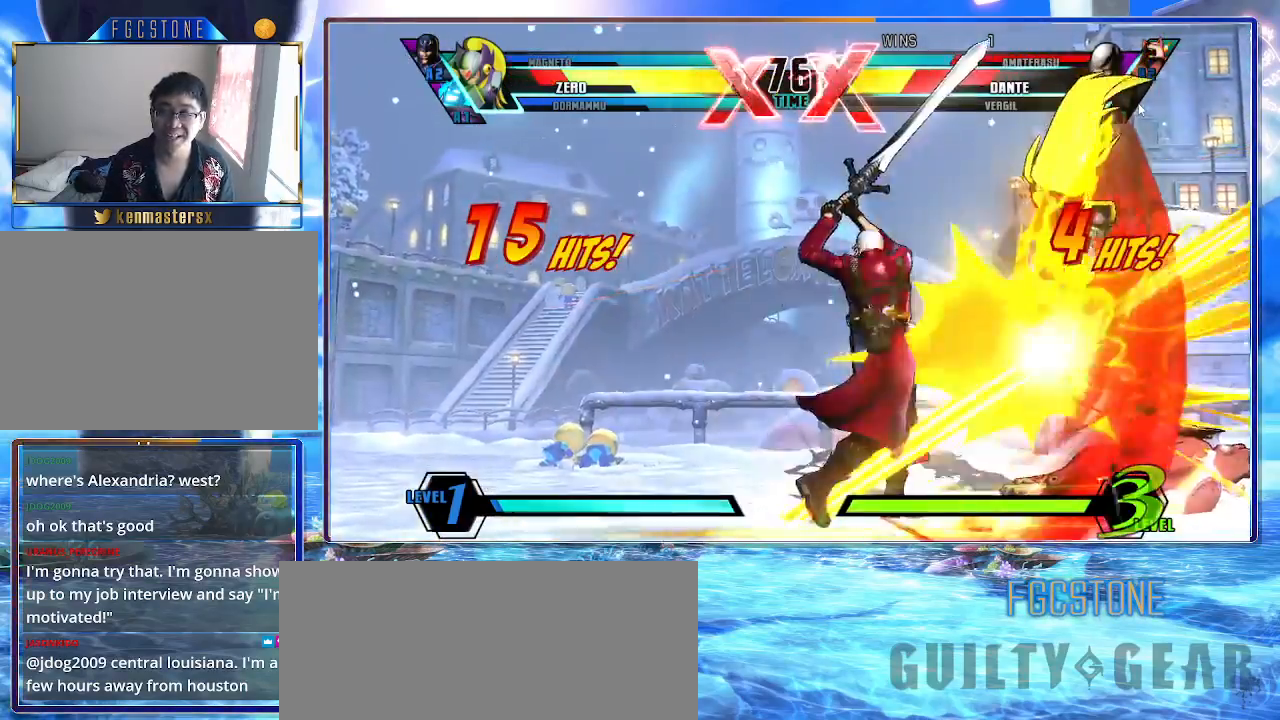
{"buttons": [], "left_stick": "left", "events": []}
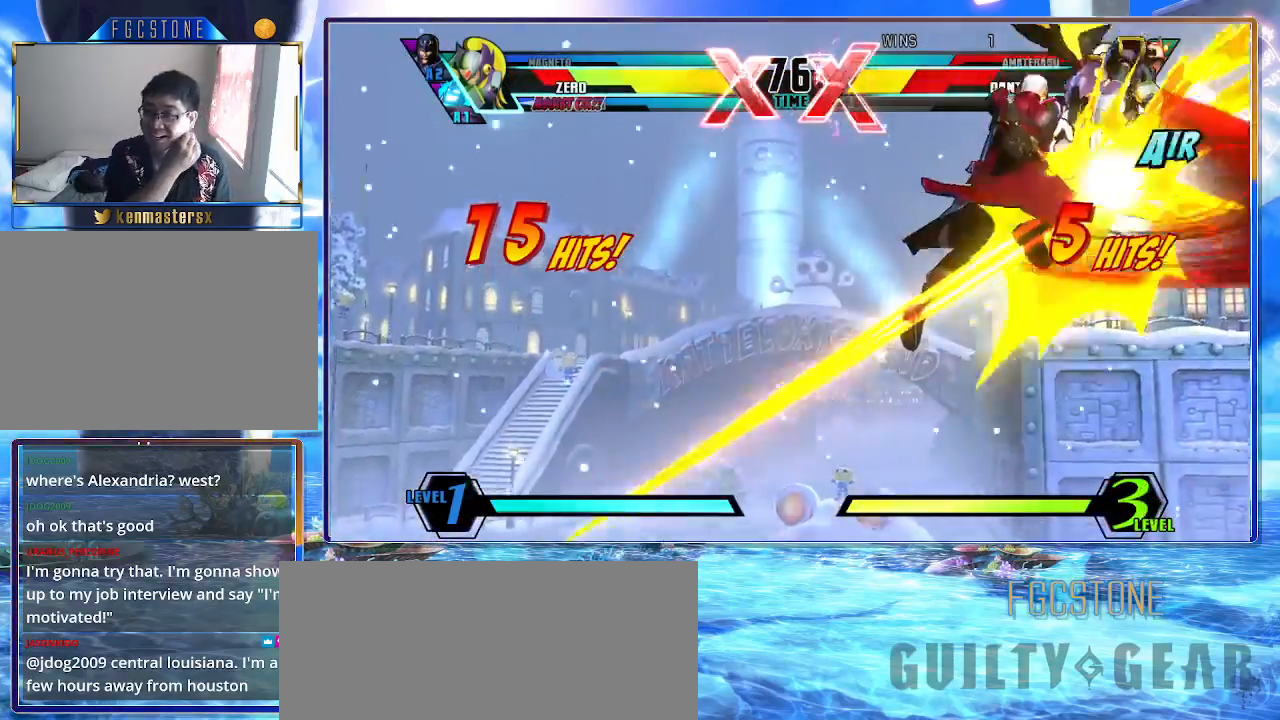
{"buttons": [], "left_stick": "left", "events": []}
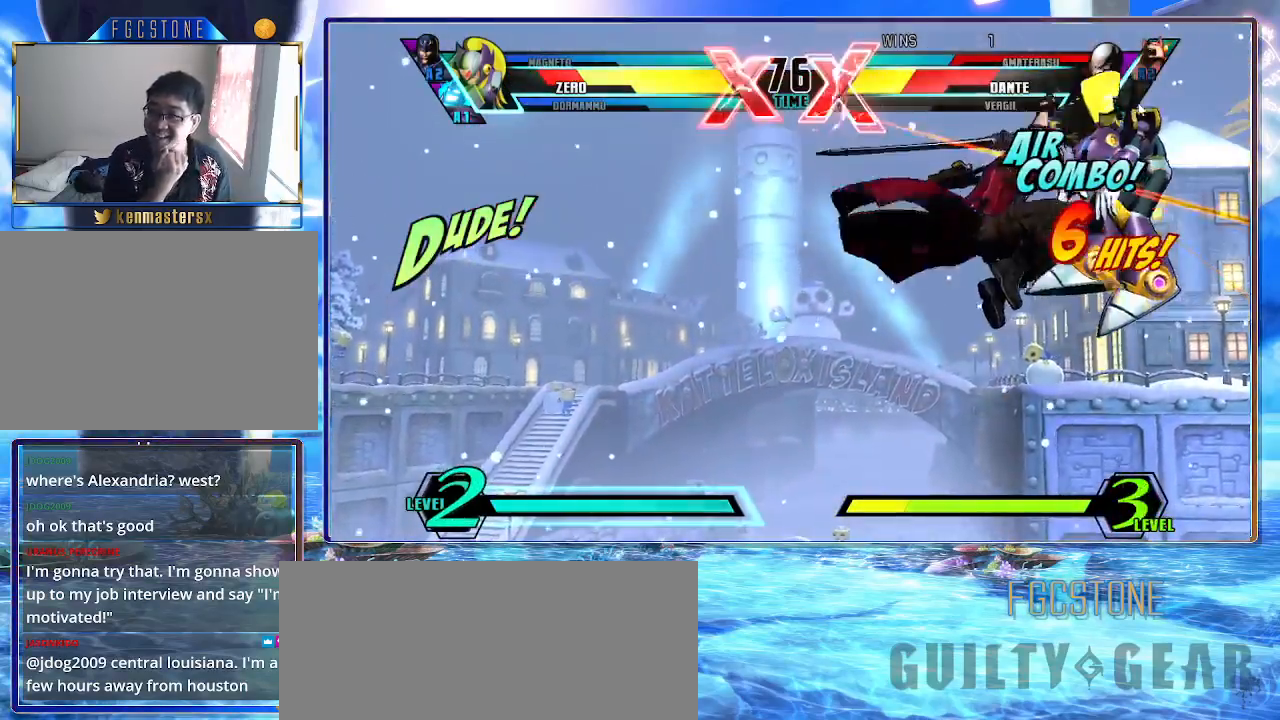
{"buttons": [], "left_stick": "left", "events": []}